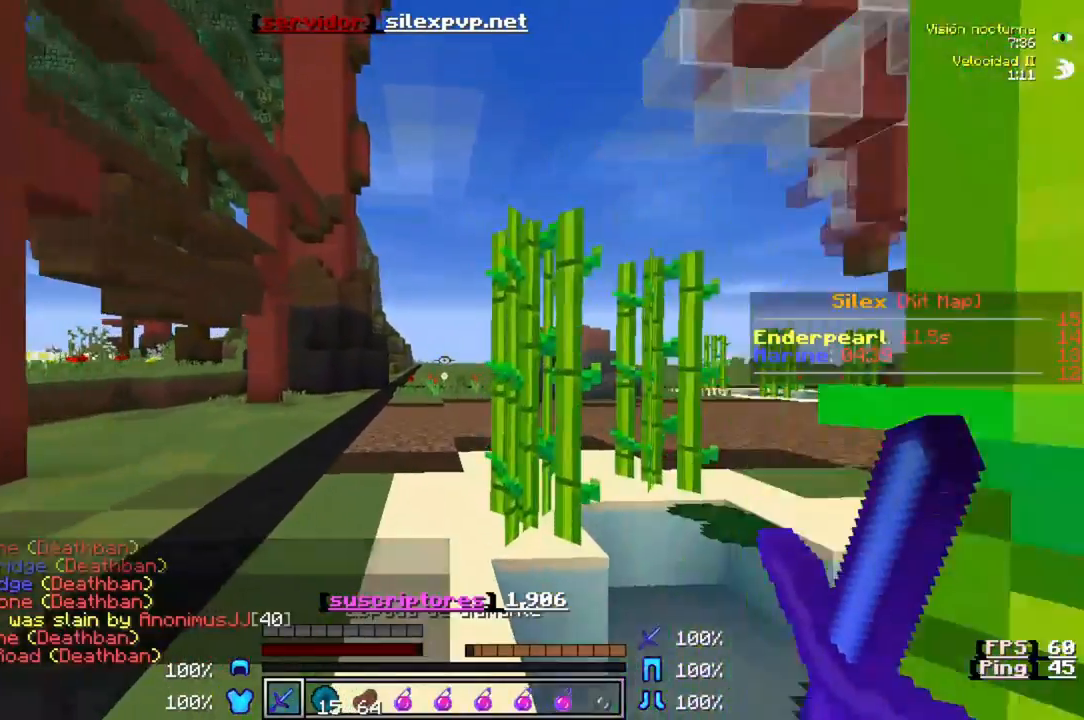
Gameplay with keyboard; each line is a JSON object with the keys held at the frame after it. "events" lists presses ("down") and releases ("up") of "a", "d", "s" and "w" between this image and that frame as [ms after this image, input, new state], when the widget could be followed in between. No other keys are recorded. Mouse input is not recorded.
{"keys": ["w"], "events": []}
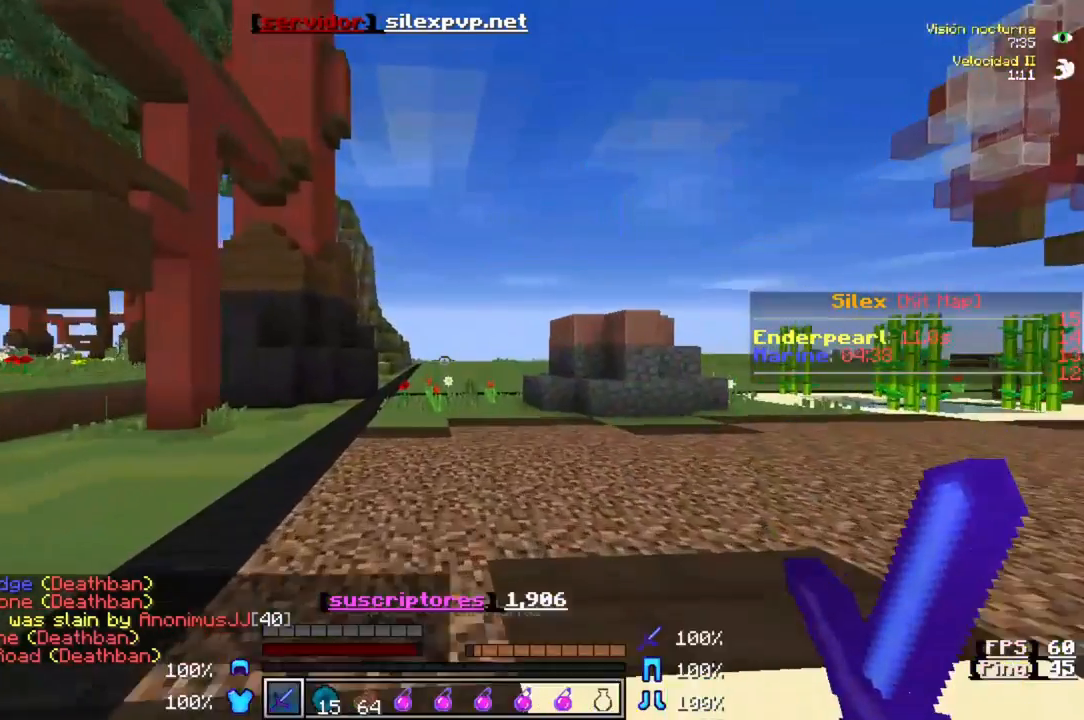
{"keys": ["d", "w"], "events": [[417, "d", "down"]]}
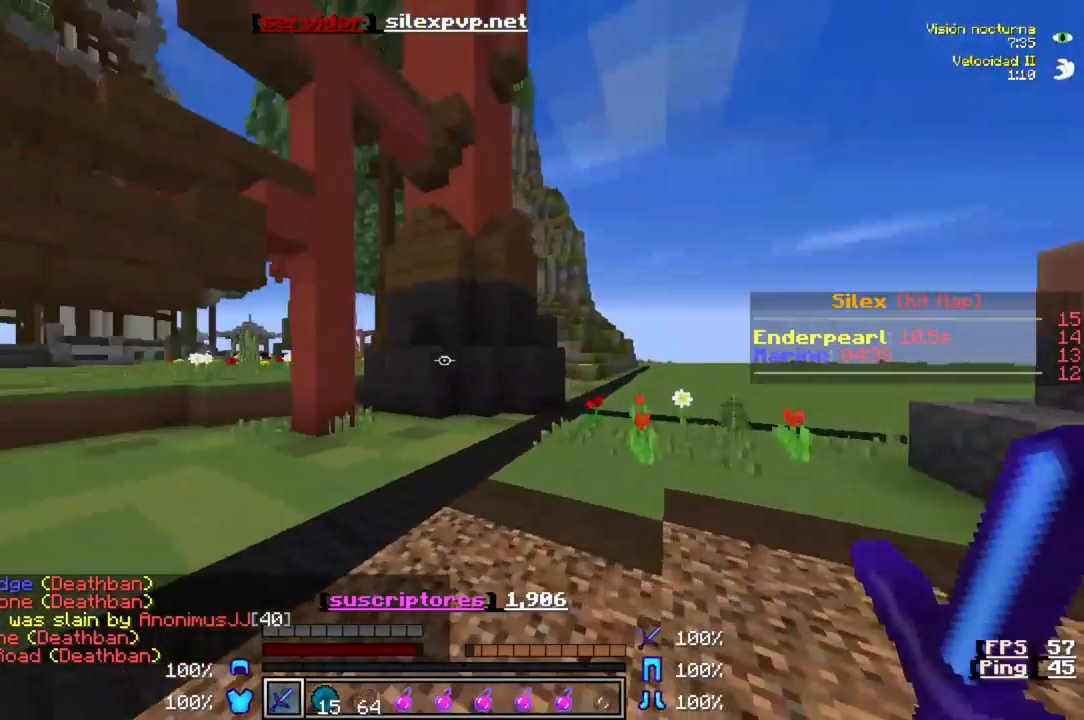
{"keys": ["d", "w"], "events": []}
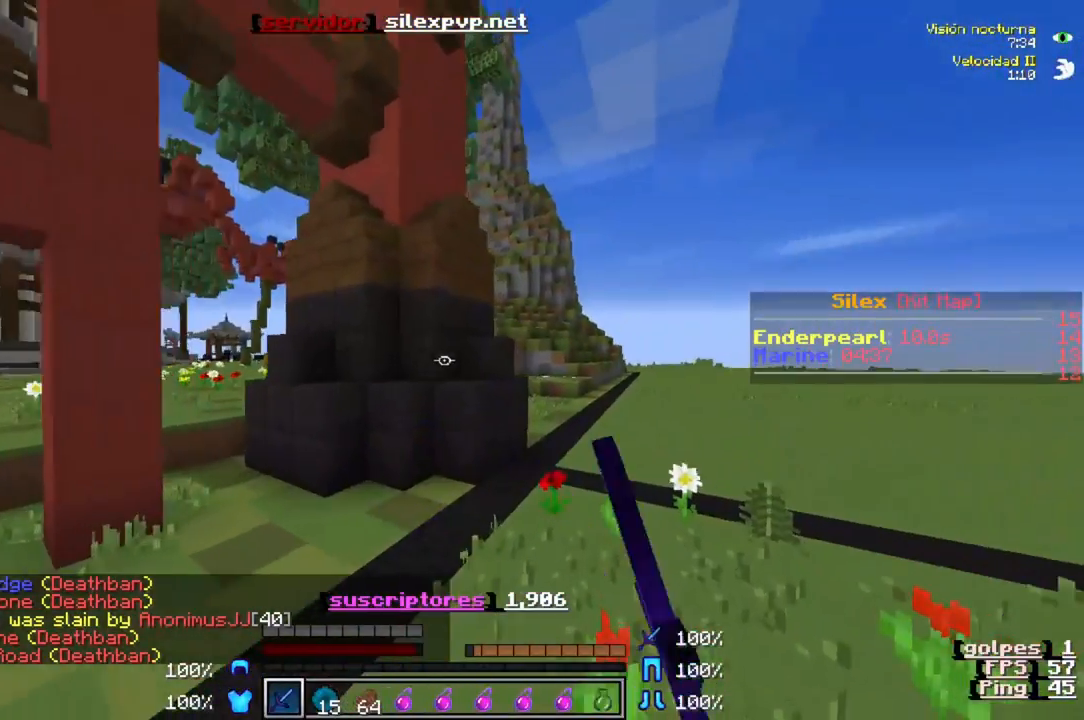
{"keys": ["w"], "events": [[117, "d", "up"]]}
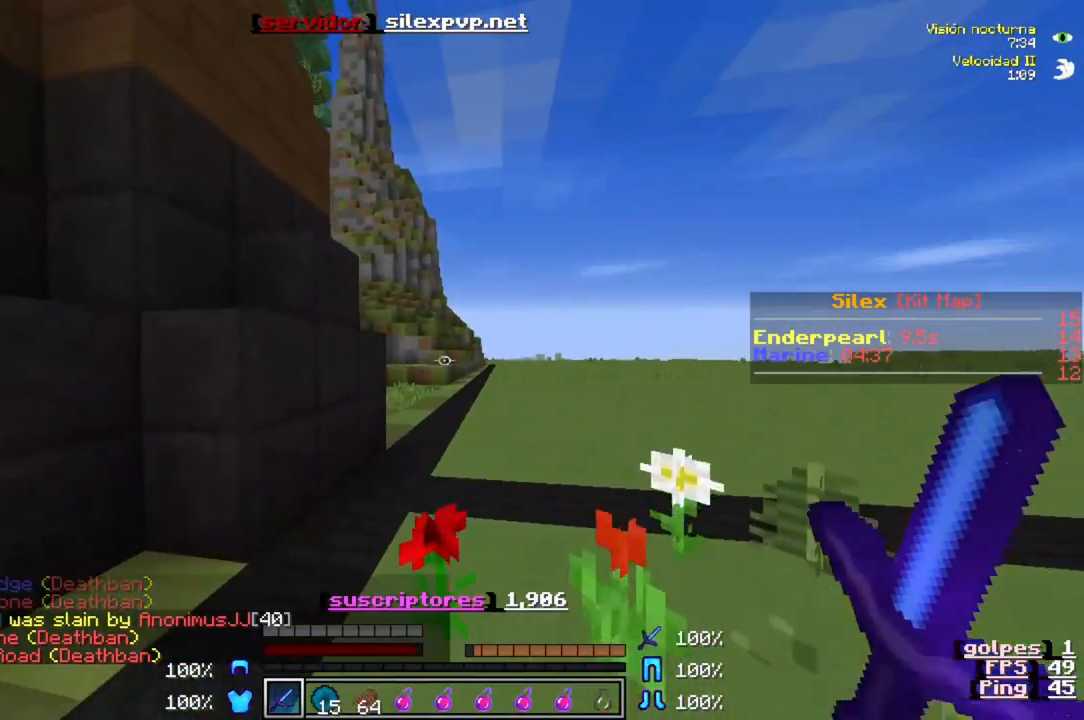
{"keys": ["w"], "events": [[50, "d", "down"], [450, "d", "up"]]}
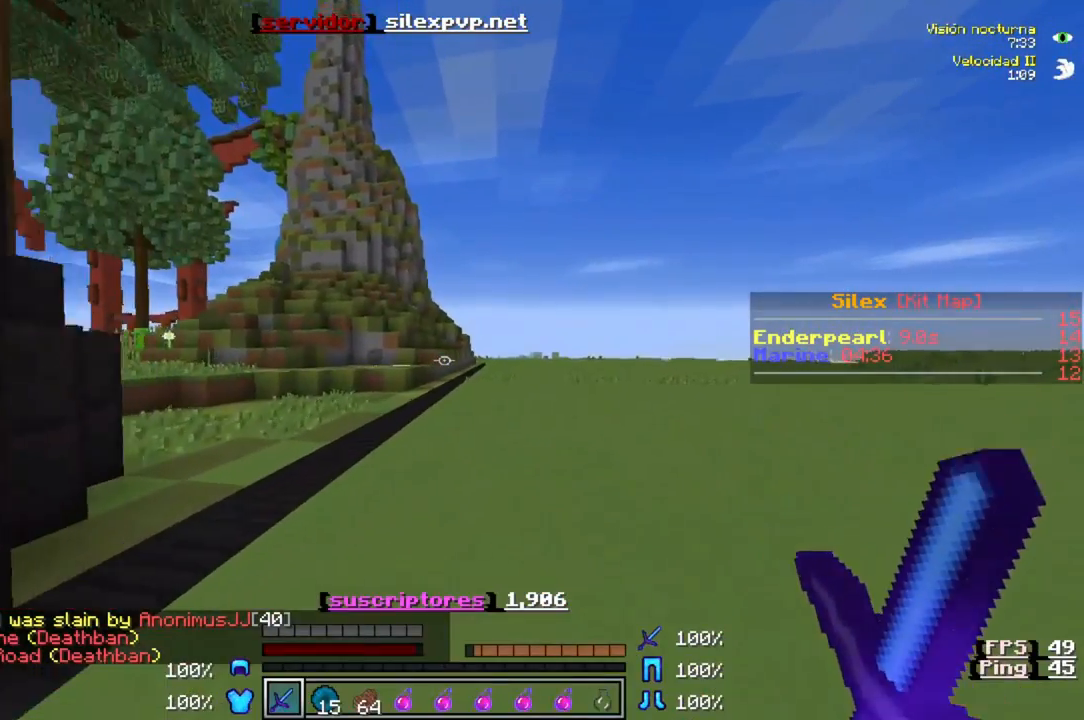
{"keys": ["w"], "events": []}
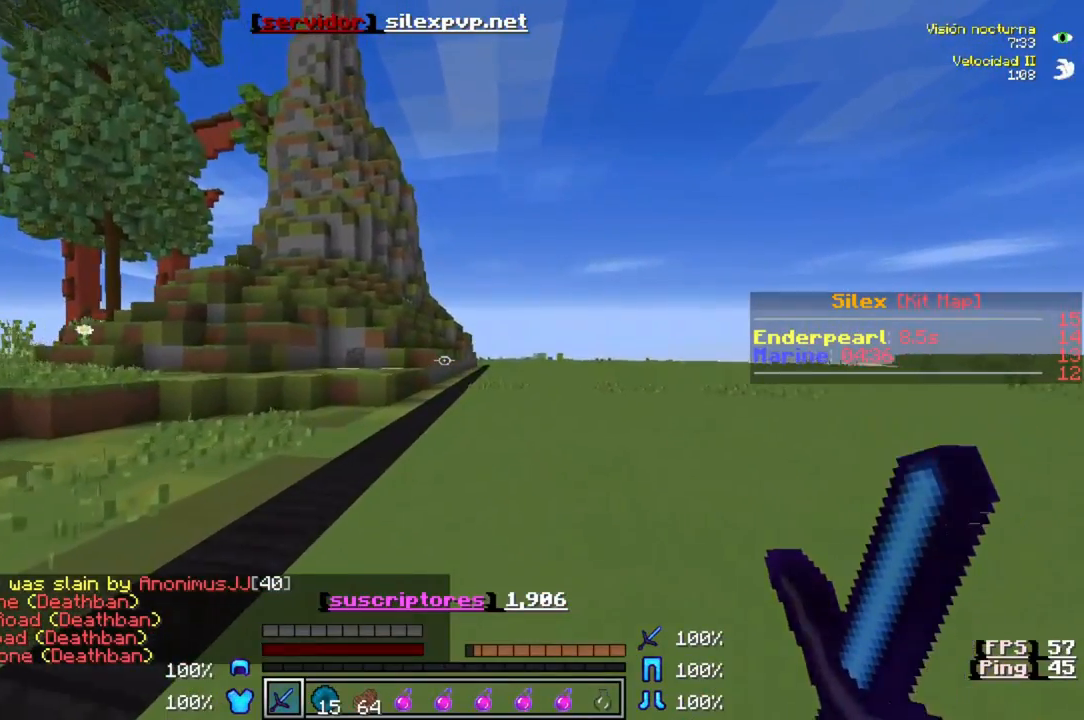
{"keys": ["d", "w"], "events": [[417, "d", "down"]]}
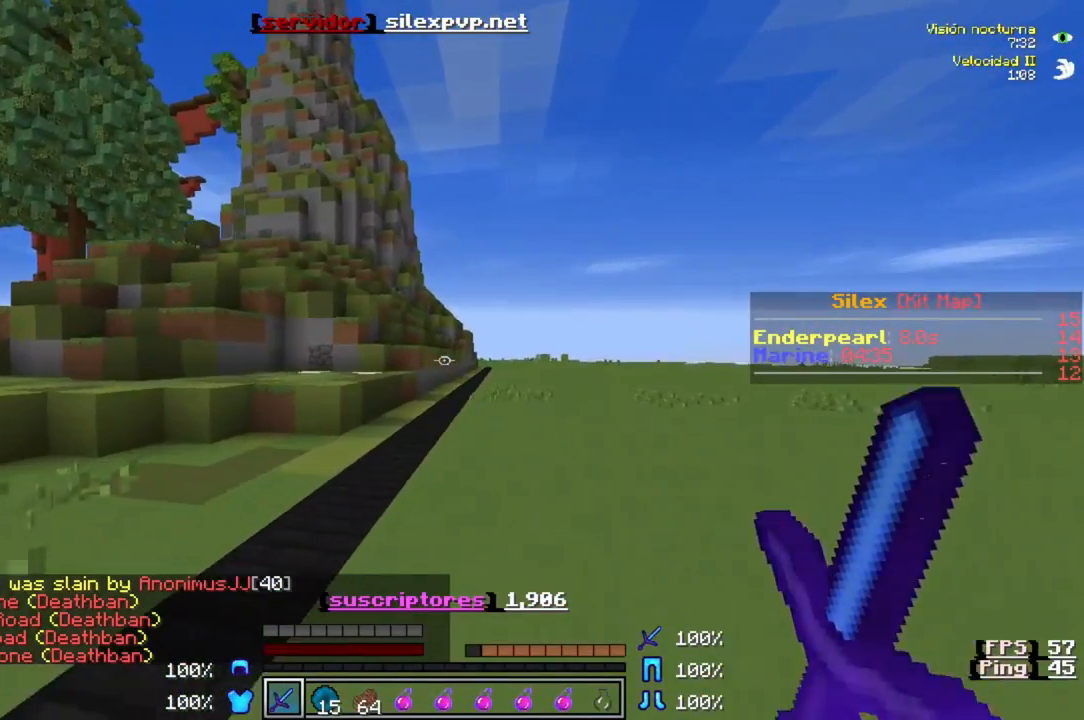
{"keys": ["w"], "events": [[233, "d", "up"]]}
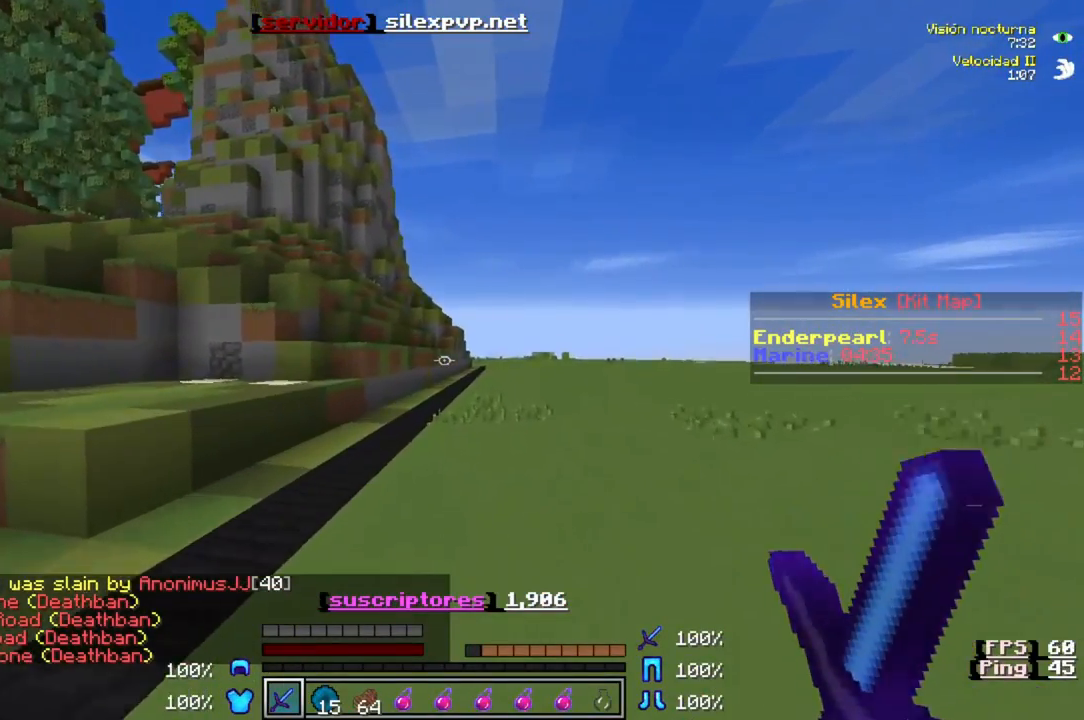
{"keys": ["d", "w"], "events": [[217, "d", "down"], [450, "d", "up"], [483, "d", "down"]]}
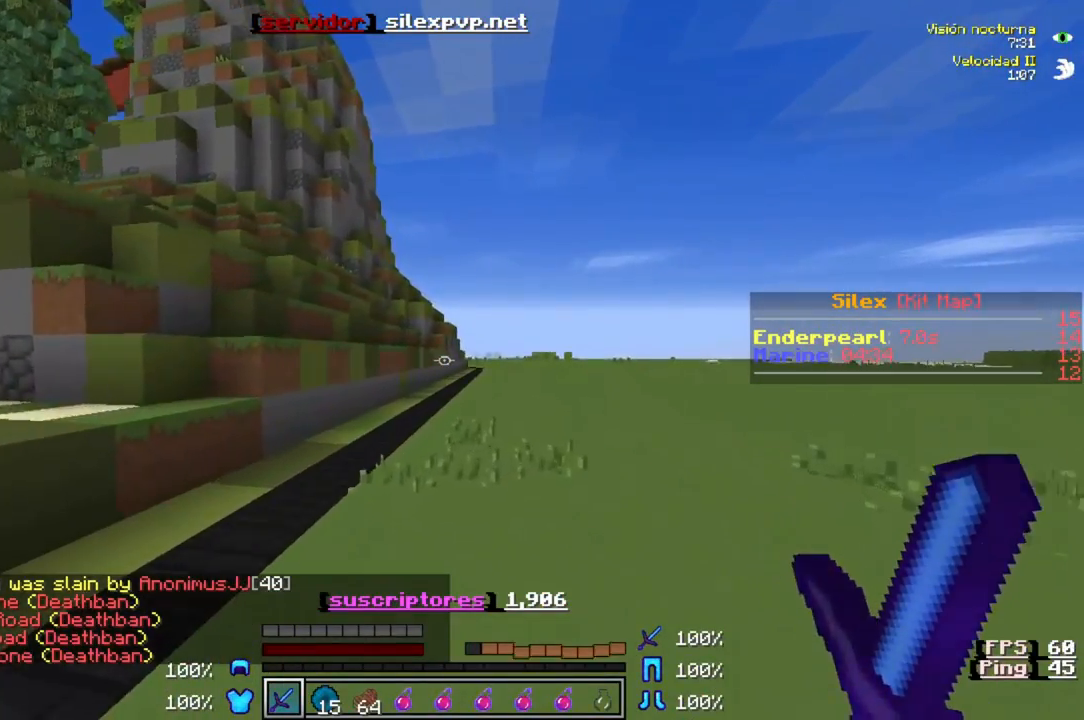
{"keys": ["w"], "events": [[217, "d", "up"]]}
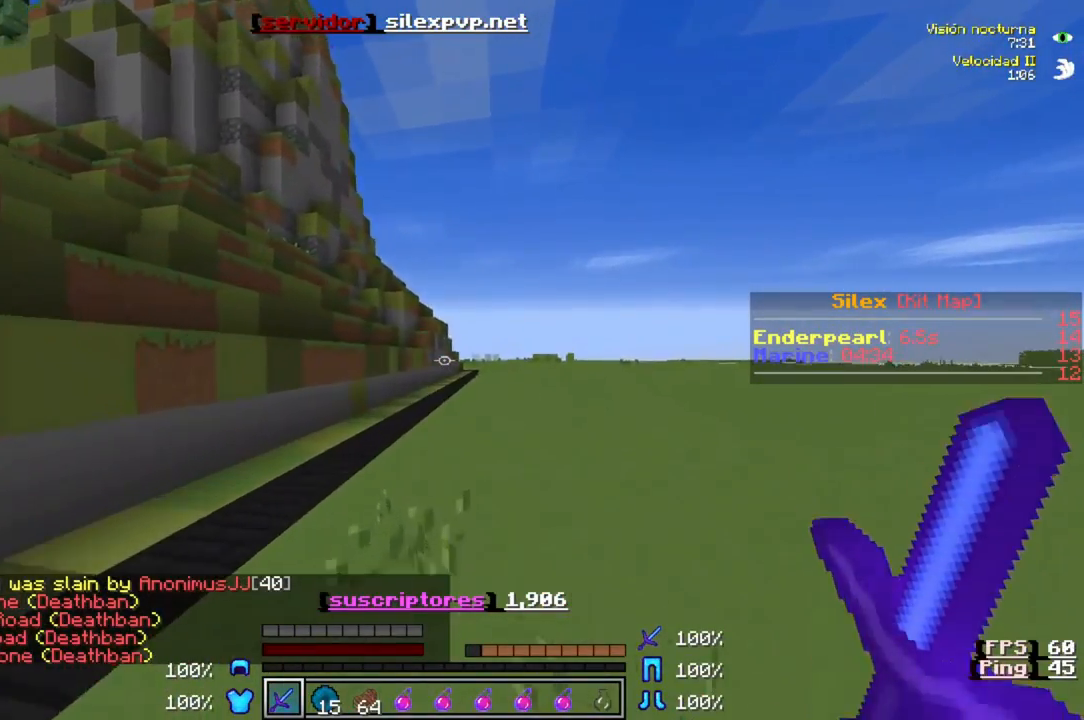
{"keys": ["d", "w"], "events": [[317, "d", "down"]]}
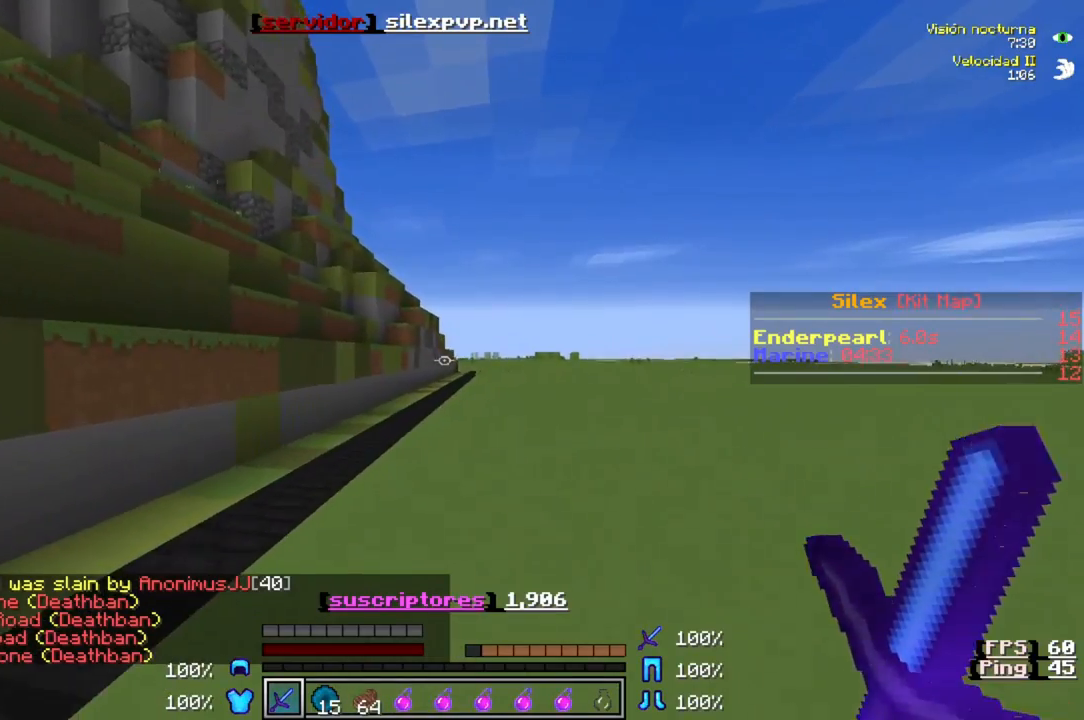
{"keys": ["d", "w"], "events": [[83, "d", "up"], [450, "d", "down"]]}
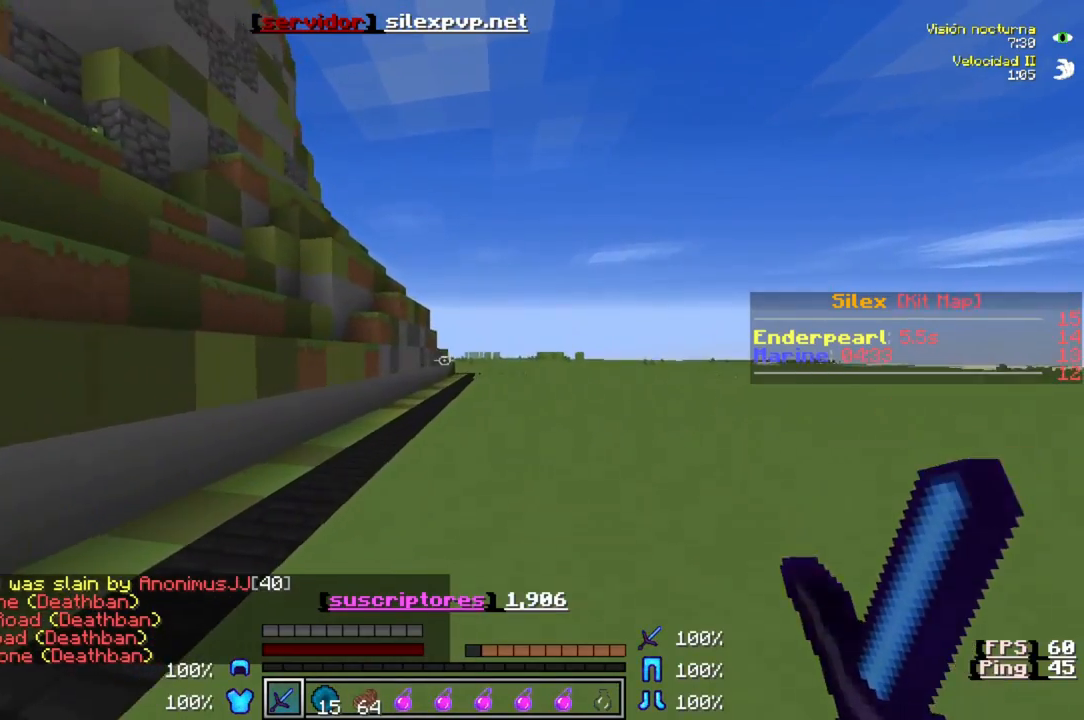
{"keys": ["w"], "events": [[483, "d", "up"]]}
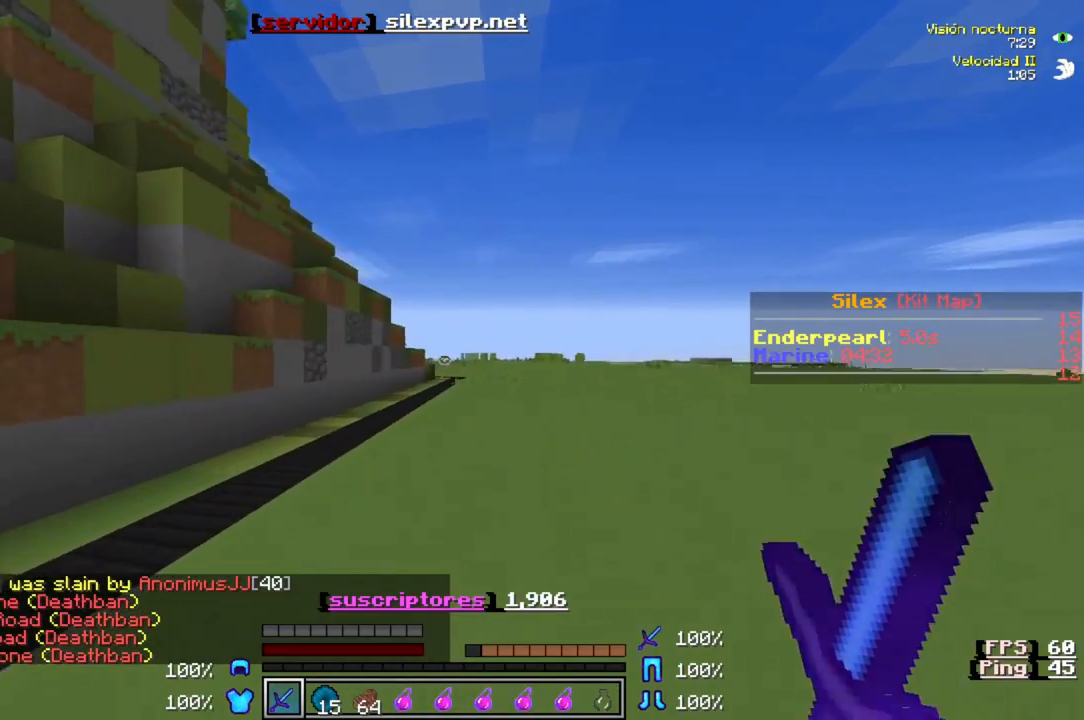
{"keys": ["w"], "events": []}
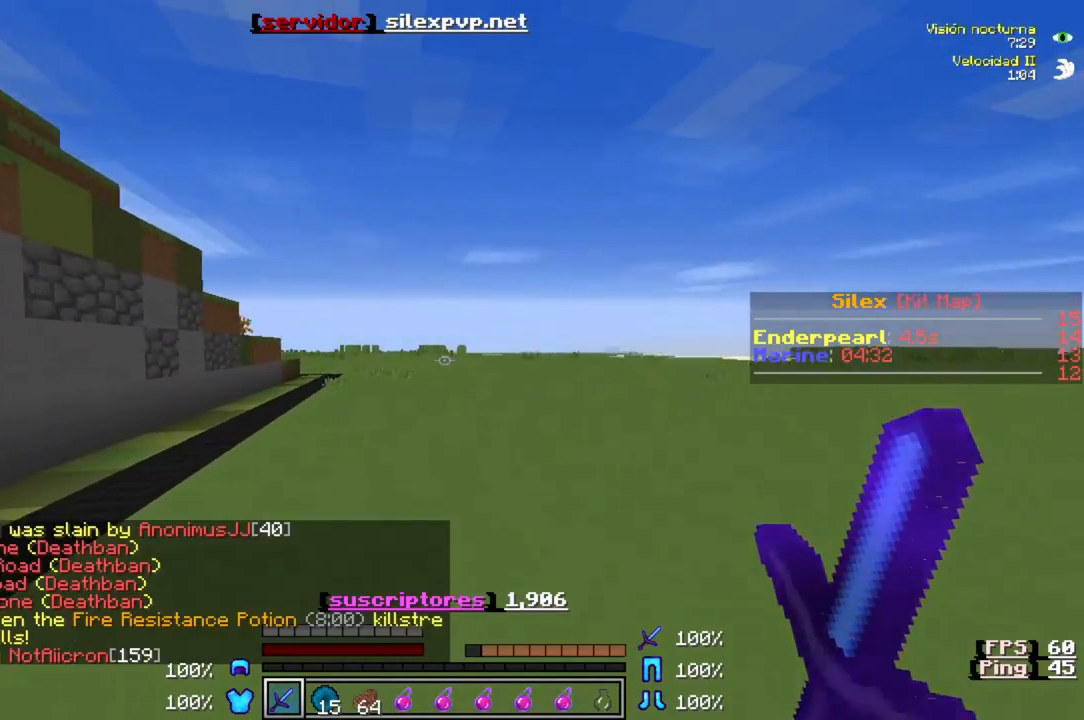
{"keys": ["w"], "events": []}
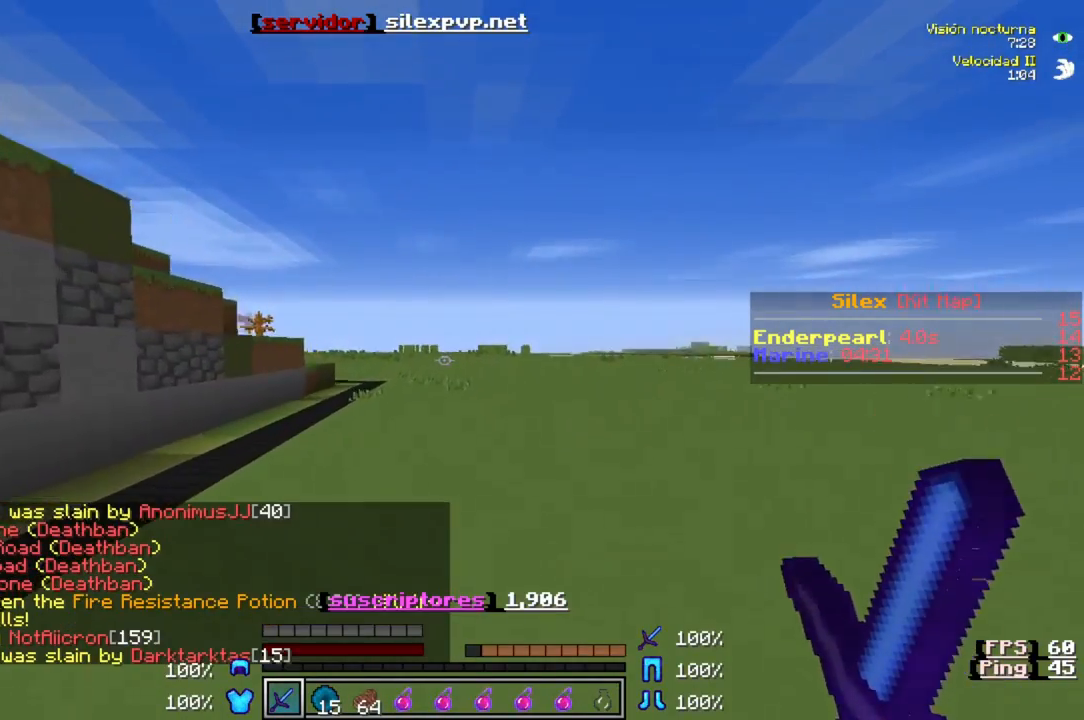
{"keys": ["w"], "events": []}
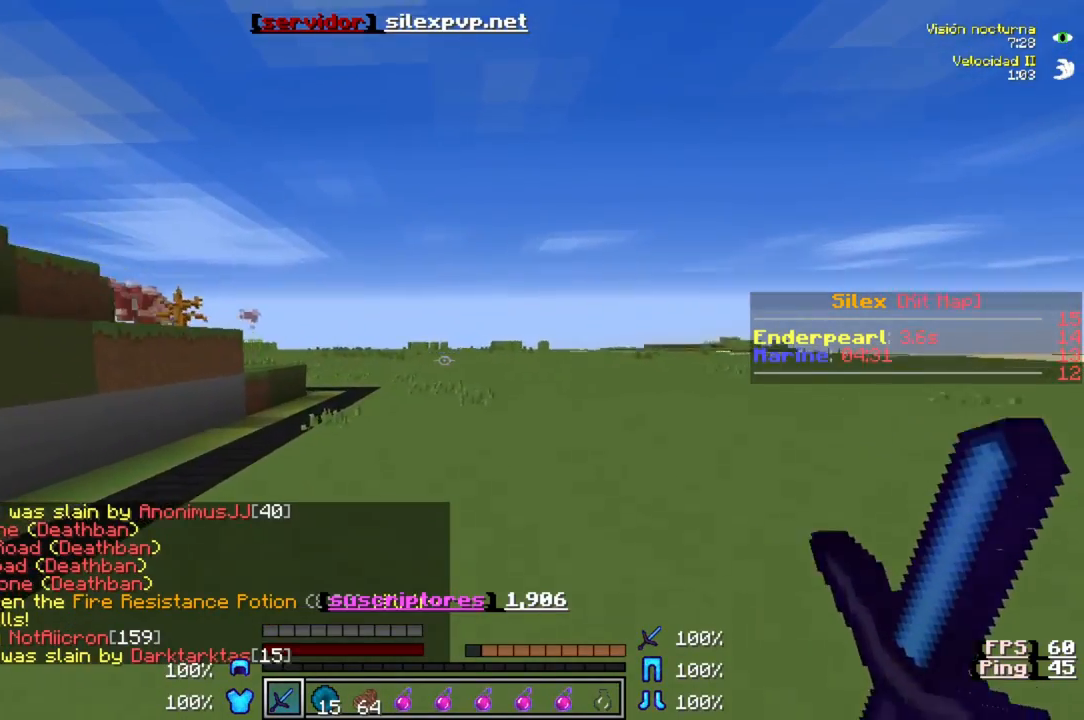
{"keys": ["w"], "events": []}
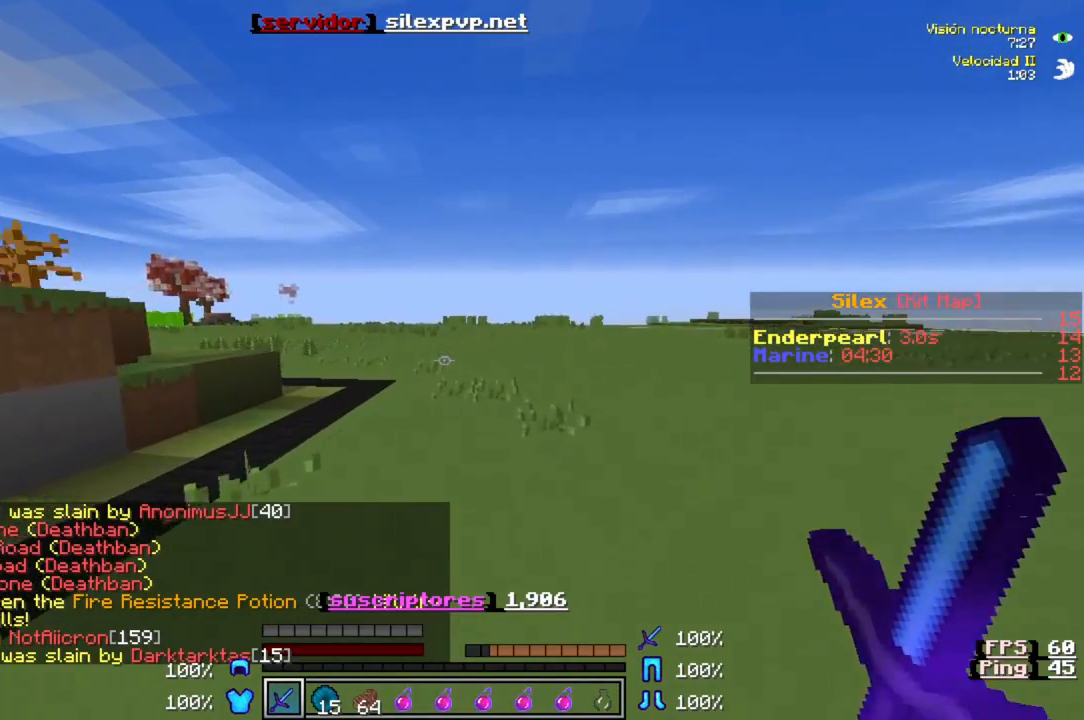
{"keys": ["w"], "events": []}
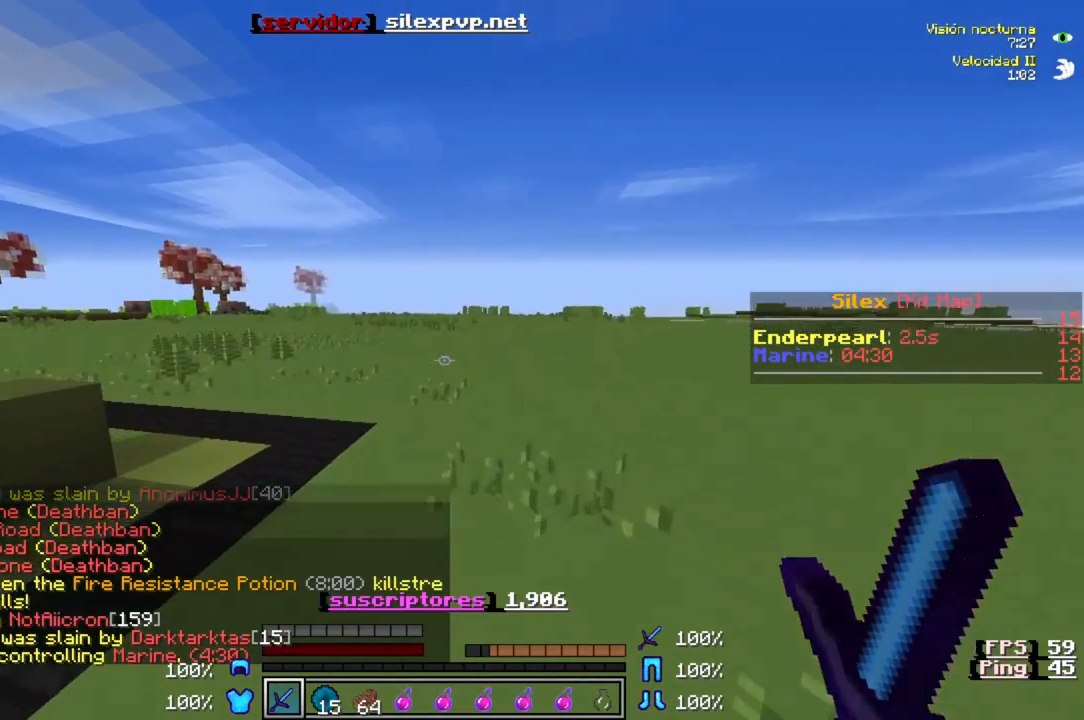
{"keys": ["w"], "events": []}
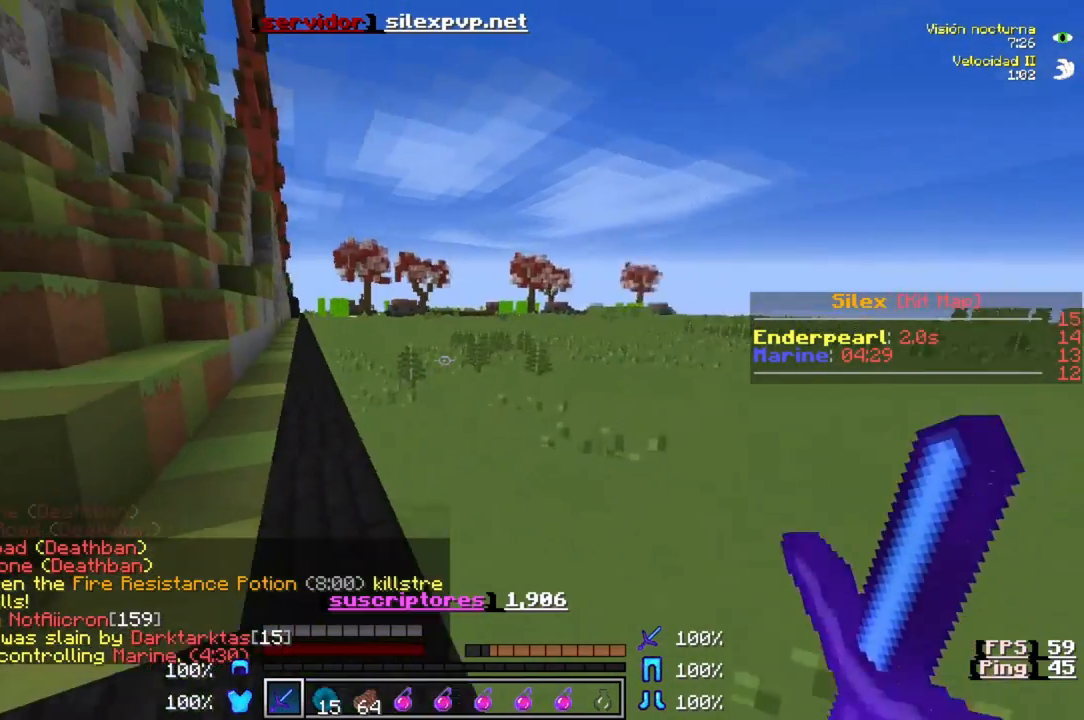
{"keys": ["w"], "events": []}
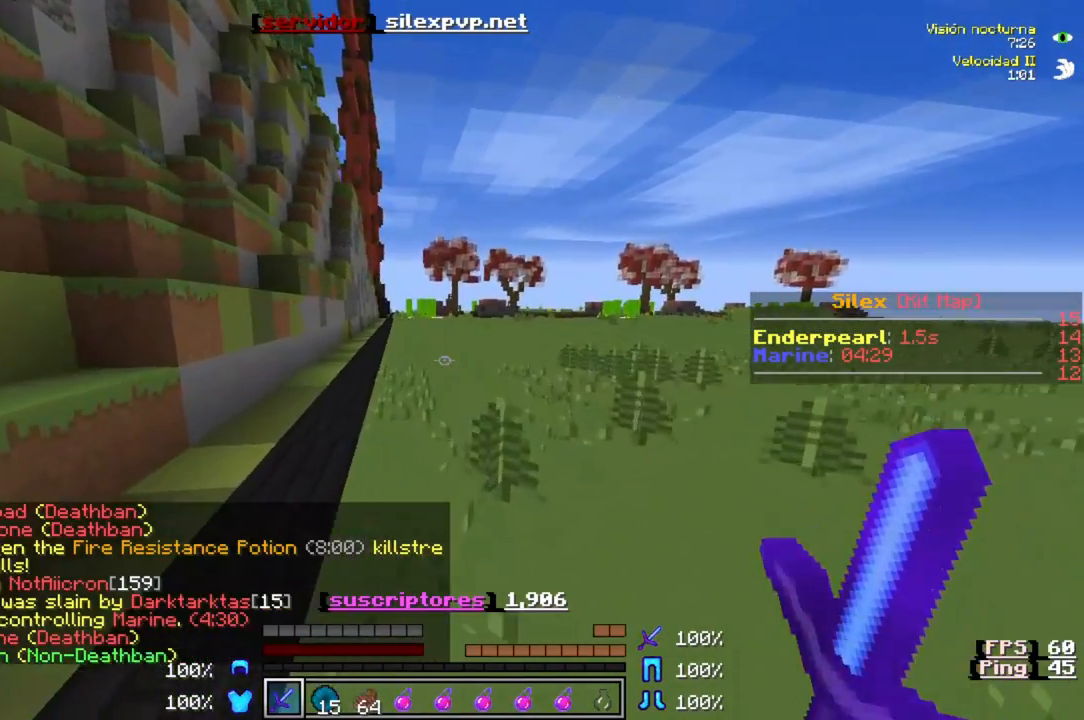
{"keys": ["w"], "events": []}
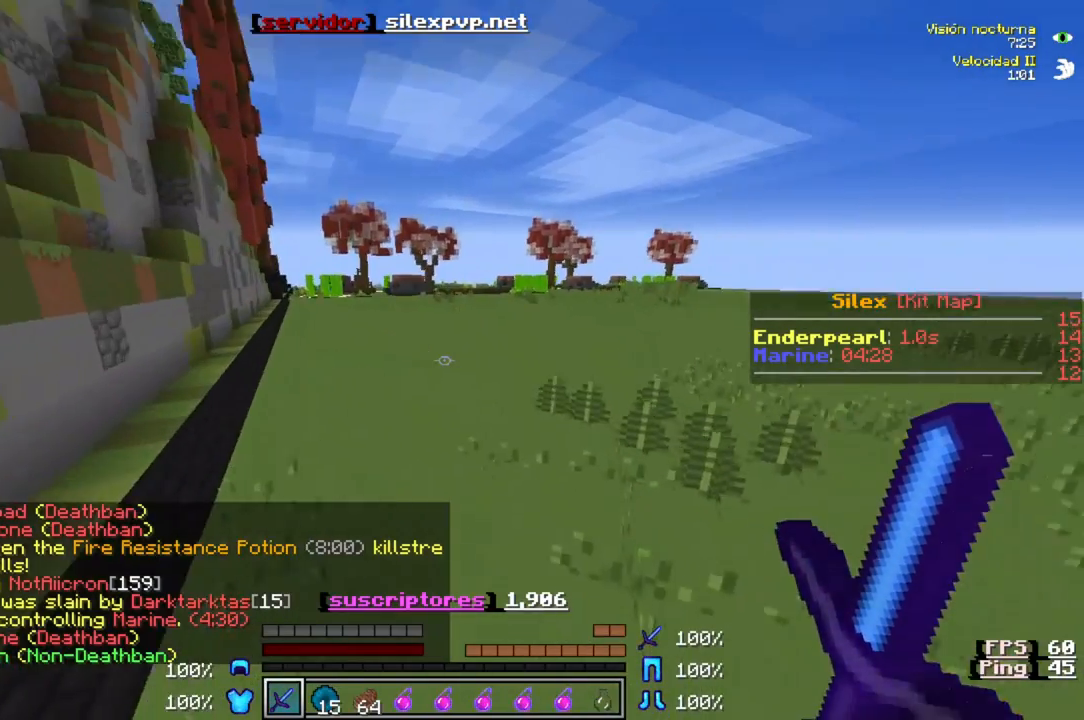
{"keys": ["w"], "events": []}
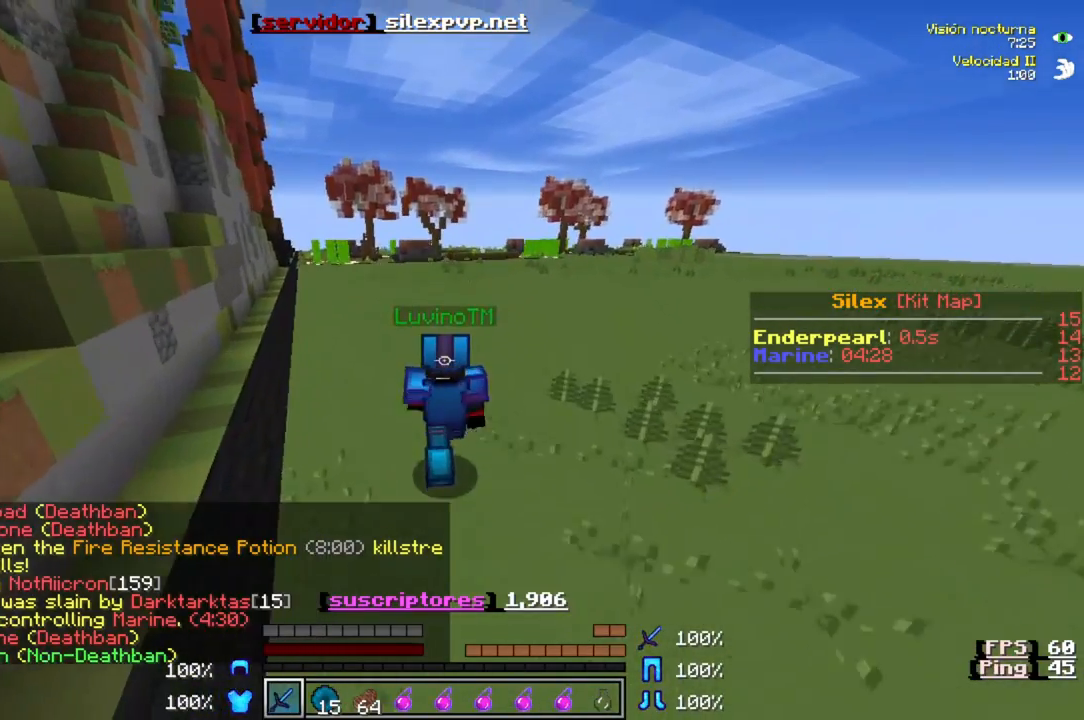
{"keys": ["w"], "events": []}
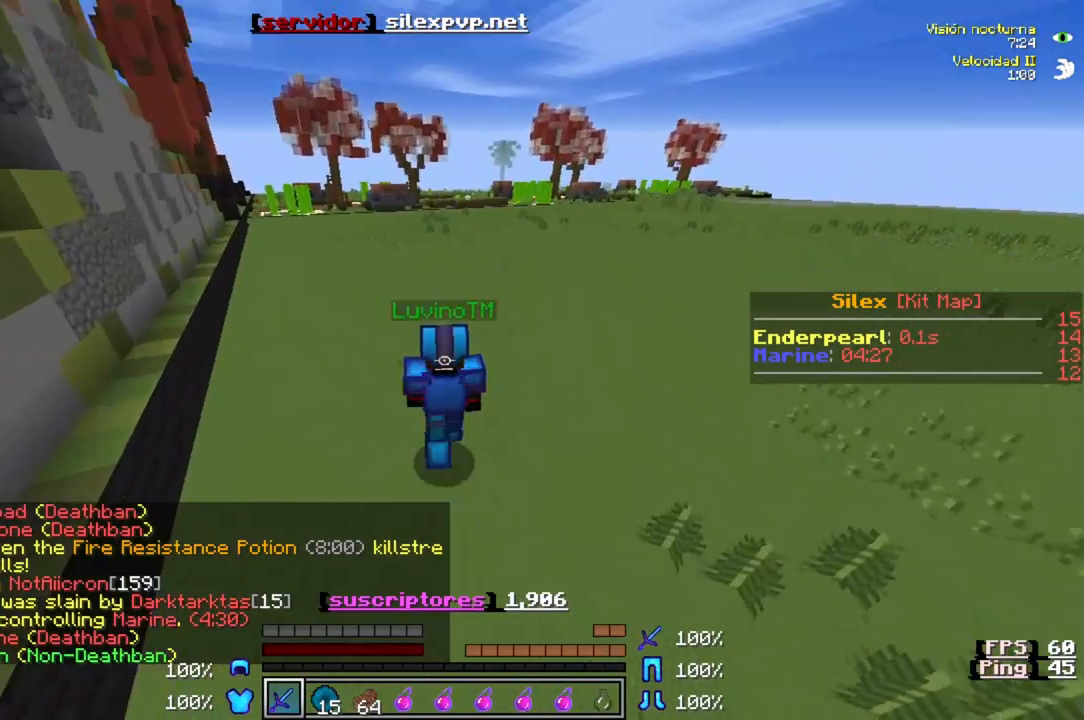
{"keys": ["w"], "events": []}
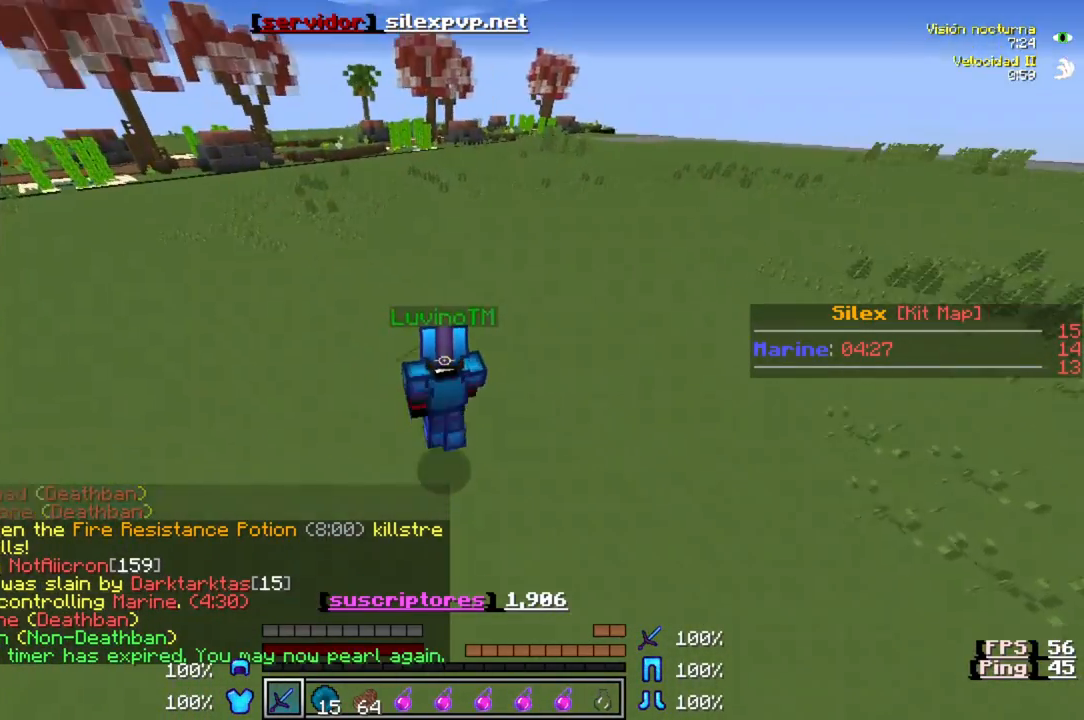
{"keys": ["a", "w"], "events": [[17, "a", "down"]]}
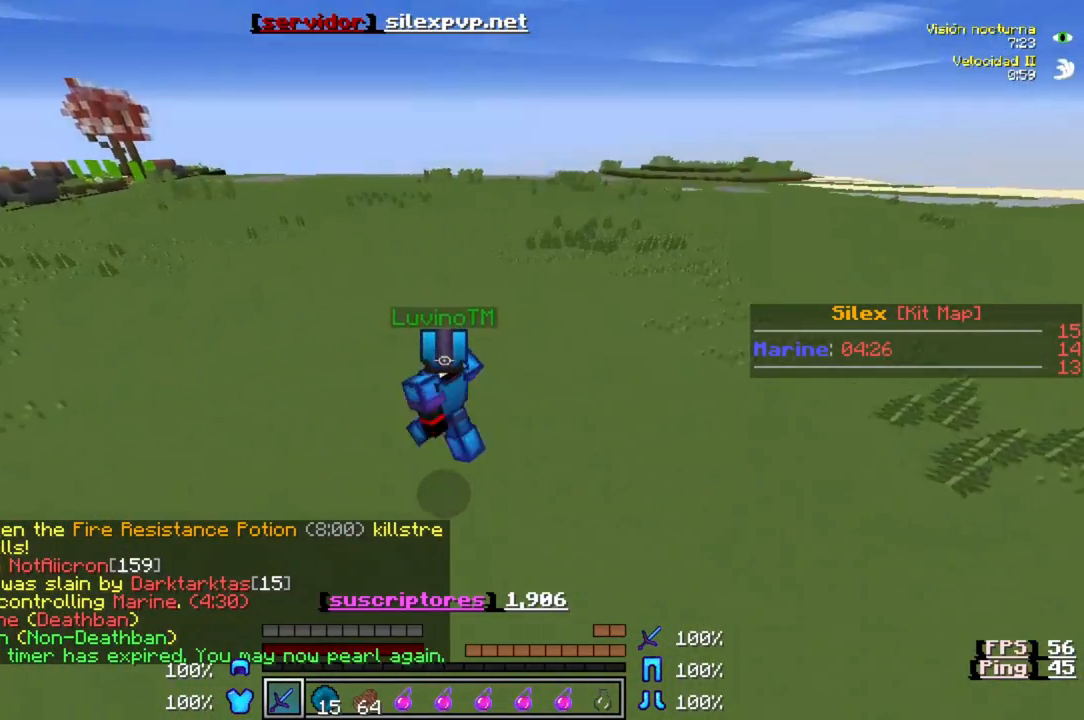
{"keys": ["w"], "events": [[350, "a", "up"]]}
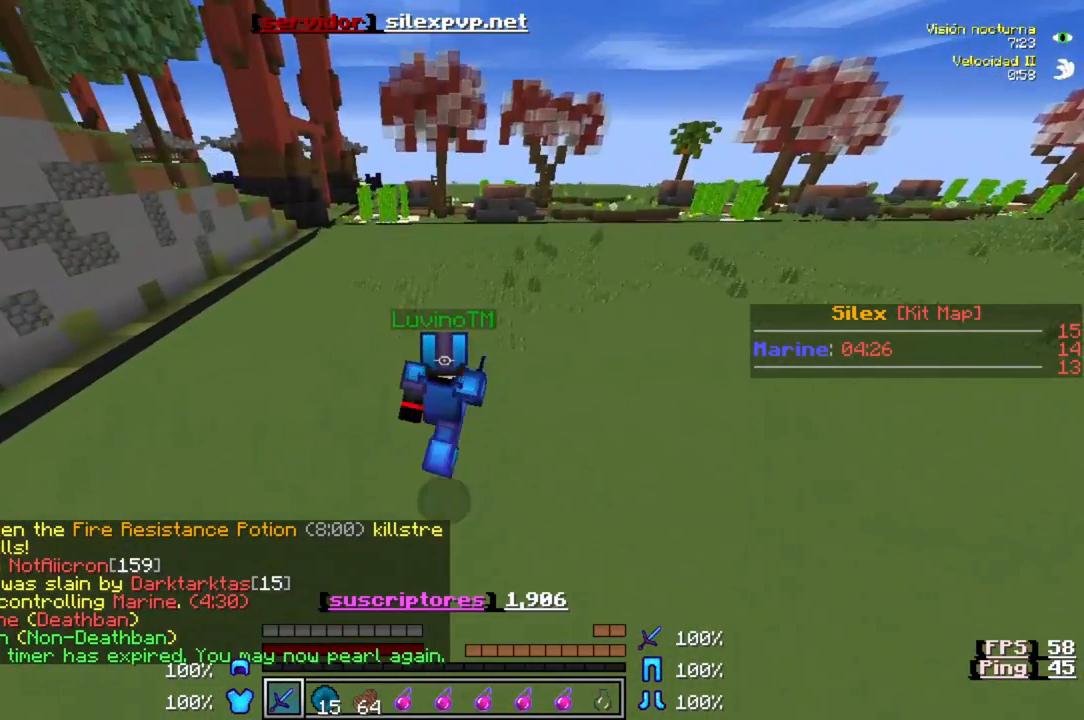
{"keys": ["w"], "events": []}
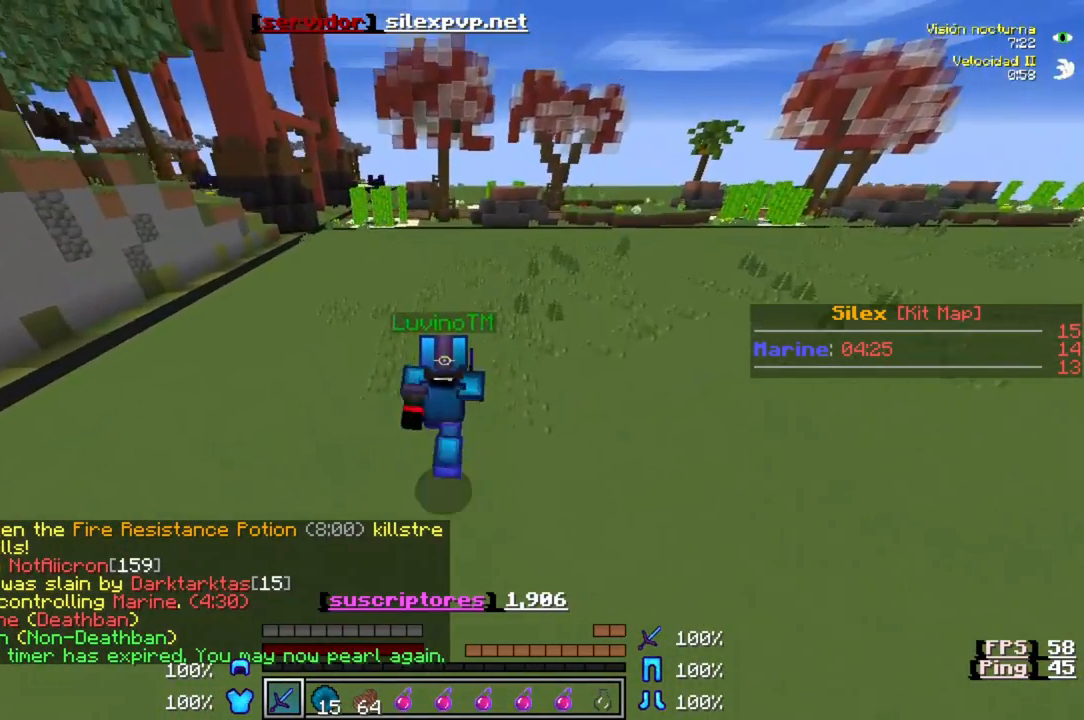
{"keys": ["w"], "events": []}
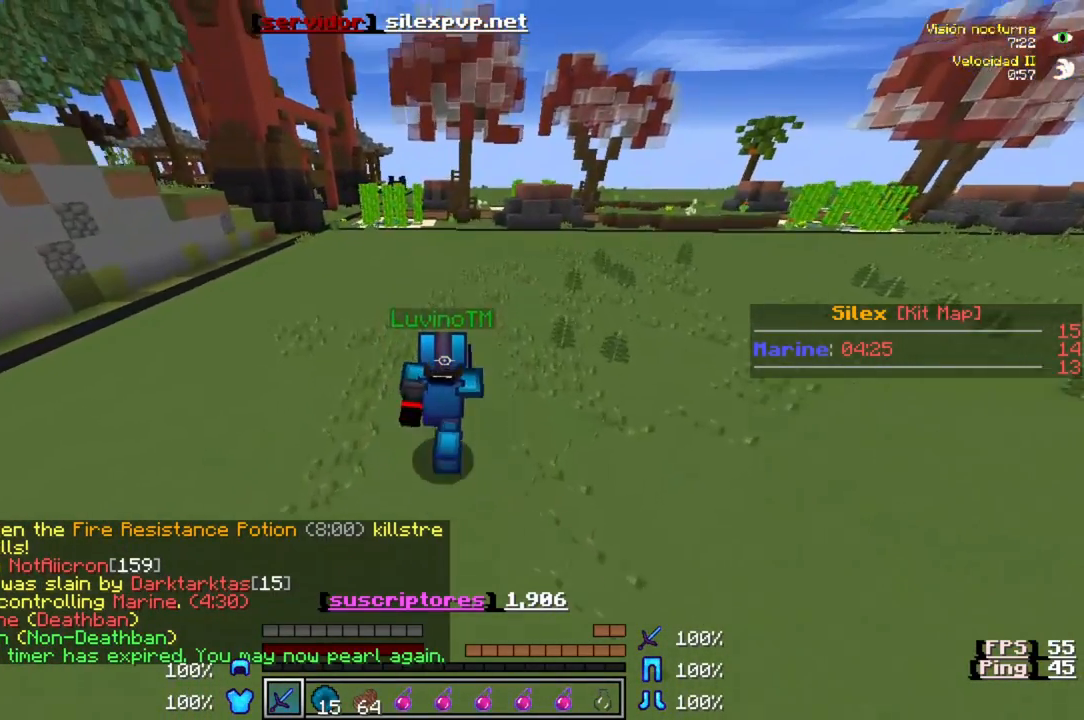
{"keys": ["w"], "events": []}